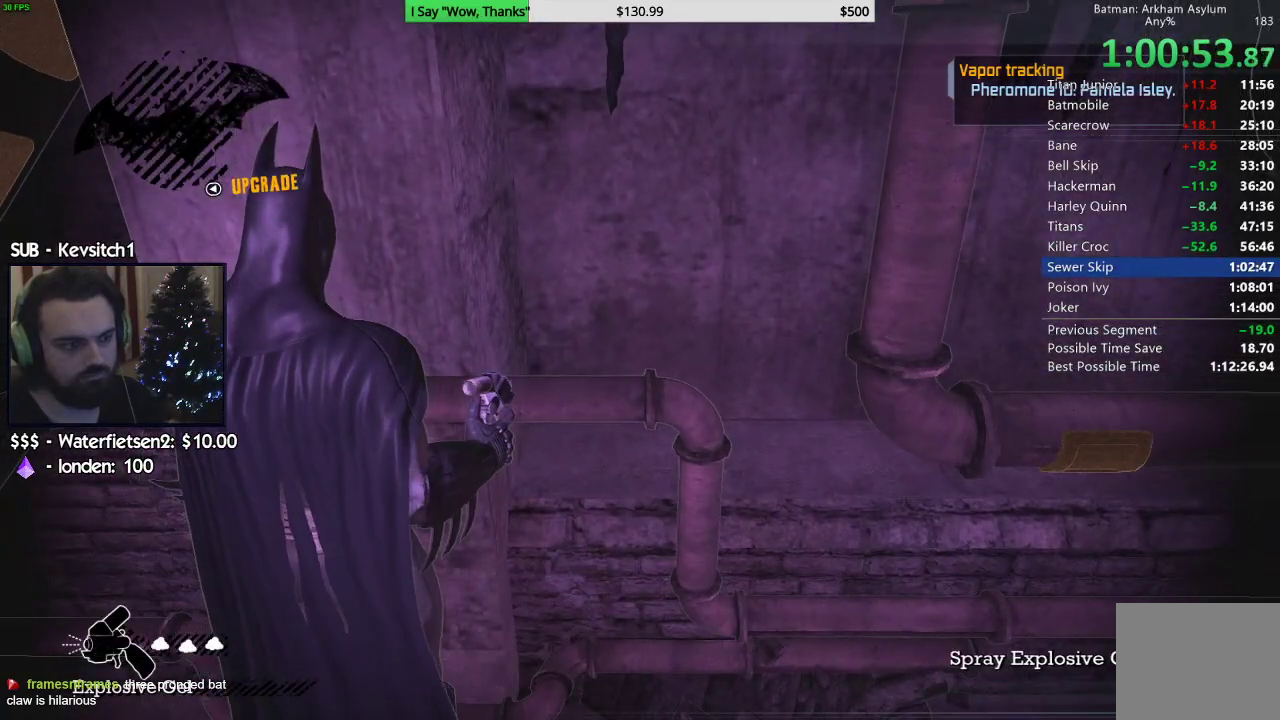
Gameplay with a controller (PlayStation layout); each line is a JSON object with the inputs held at the frame after it. "events" lists button and stick changes between this image and that frame as [ms after this image, input, new state], when the widget could be followed in between. Not read: L1.
{"buttons": ["L2"], "left_stick": "center", "right_stick": "center", "events": [[383, "DPAD_UP", "down"], [467, "DPAD_UP", "up"]]}
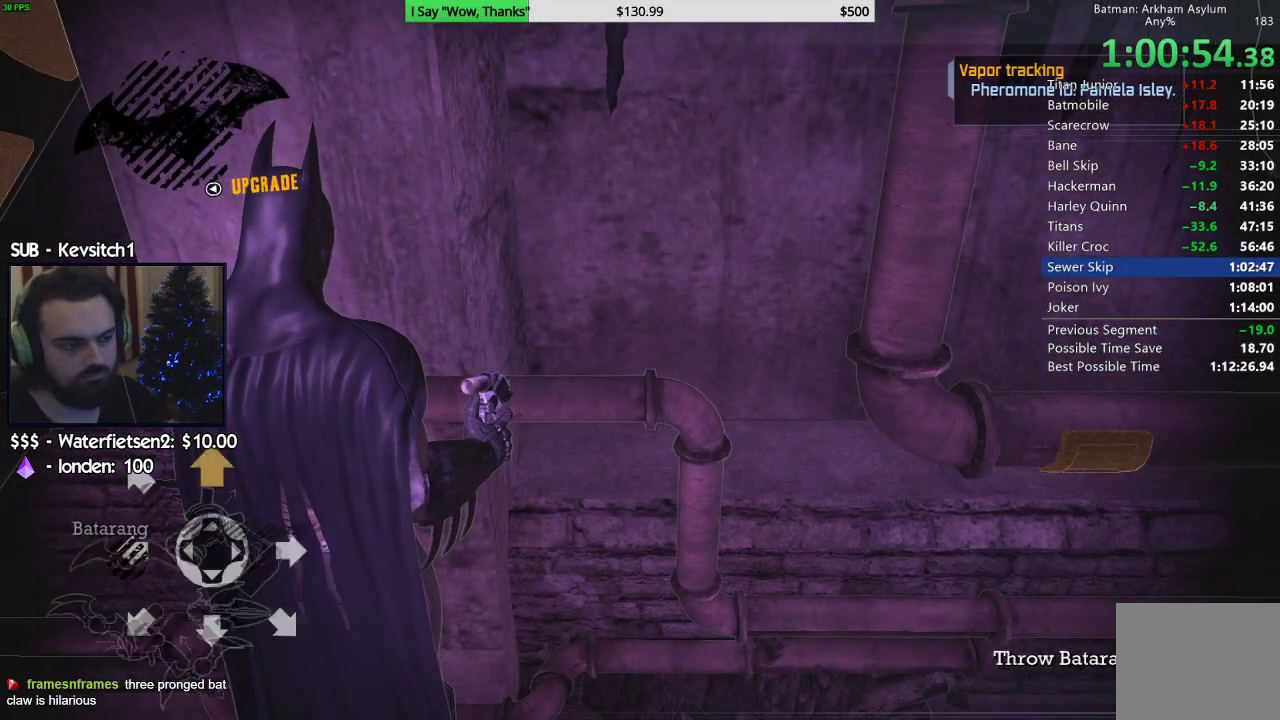
{"buttons": ["L2"], "left_stick": "center", "right_stick": "center", "events": []}
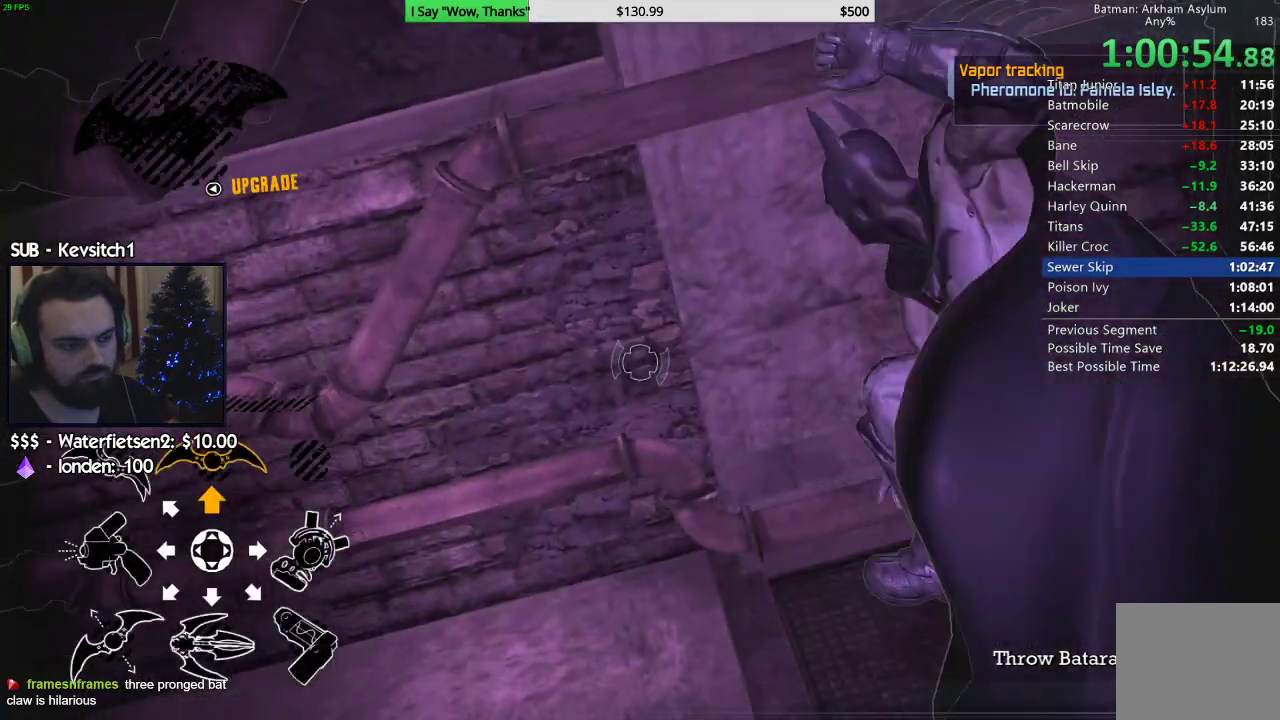
{"buttons": ["L2"], "left_stick": "center", "right_stick": "center", "events": []}
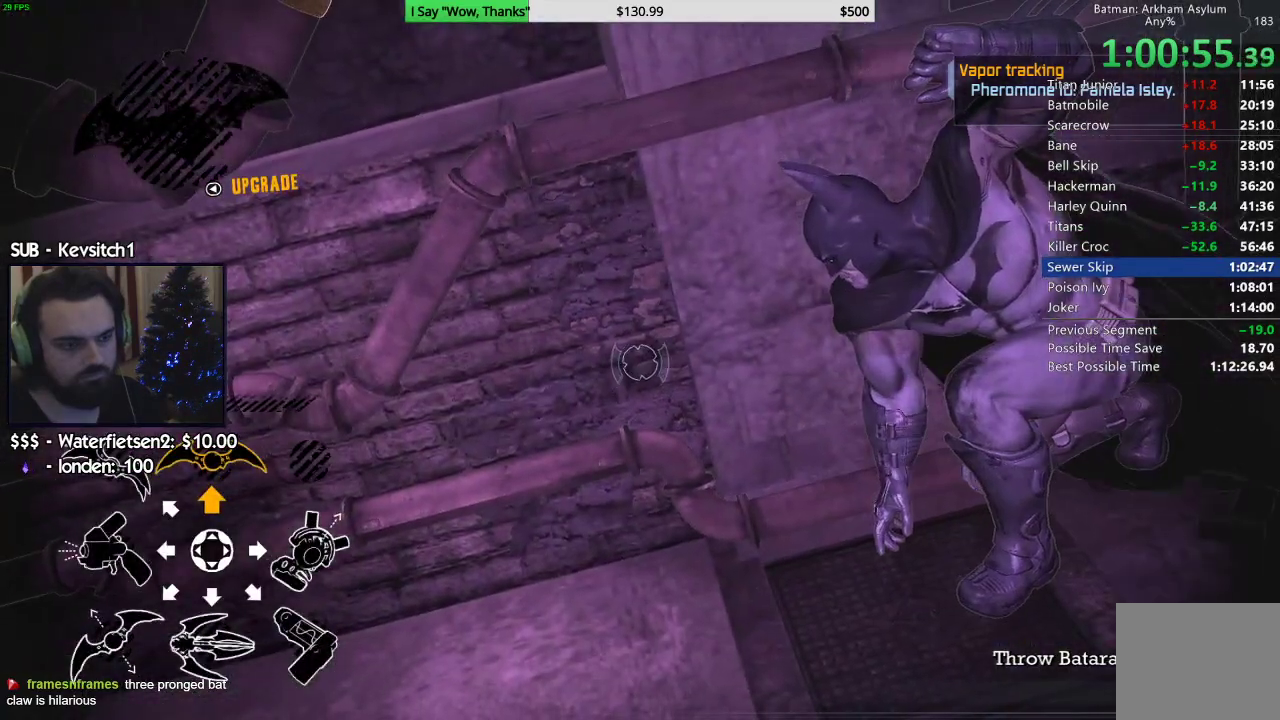
{"buttons": [], "left_stick": "center", "right_stick": "center"}
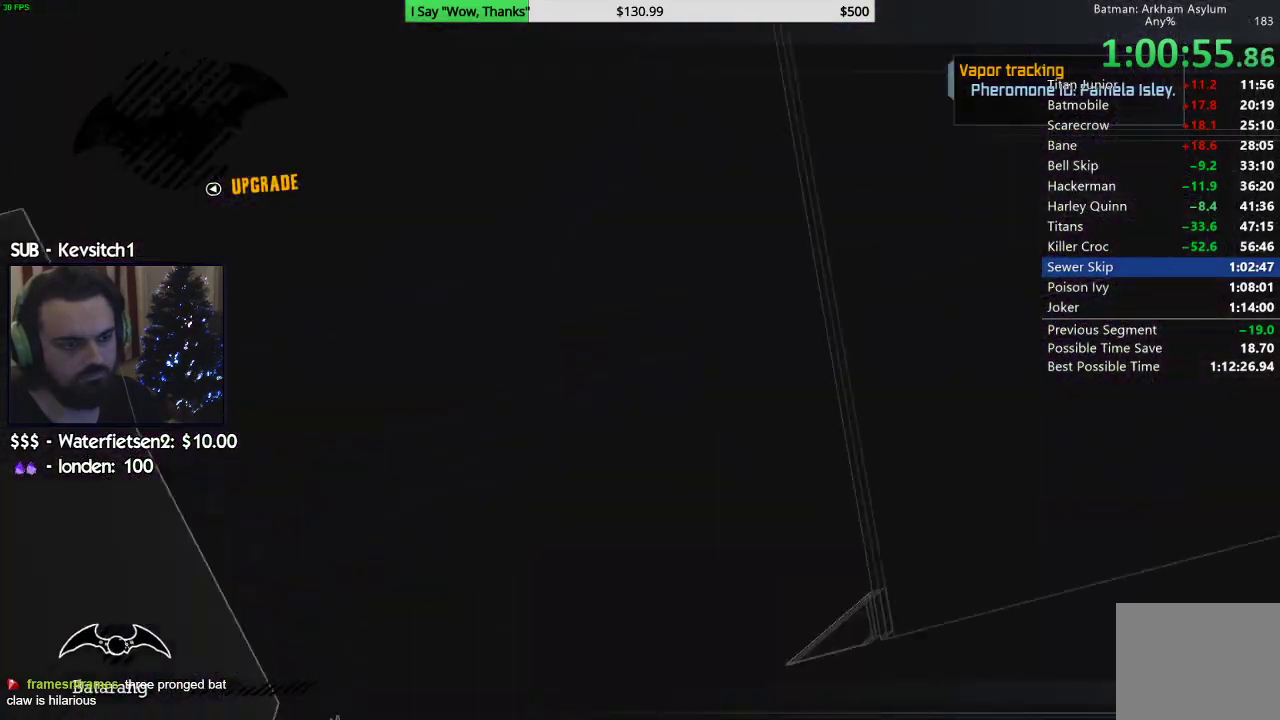
{"buttons": ["L2"], "left_stick": "center", "right_stick": "center", "events": [[250, "DPAD_LEFT", "down"], [350, "DPAD_LEFT", "up"], [467, "L2", "down"]]}
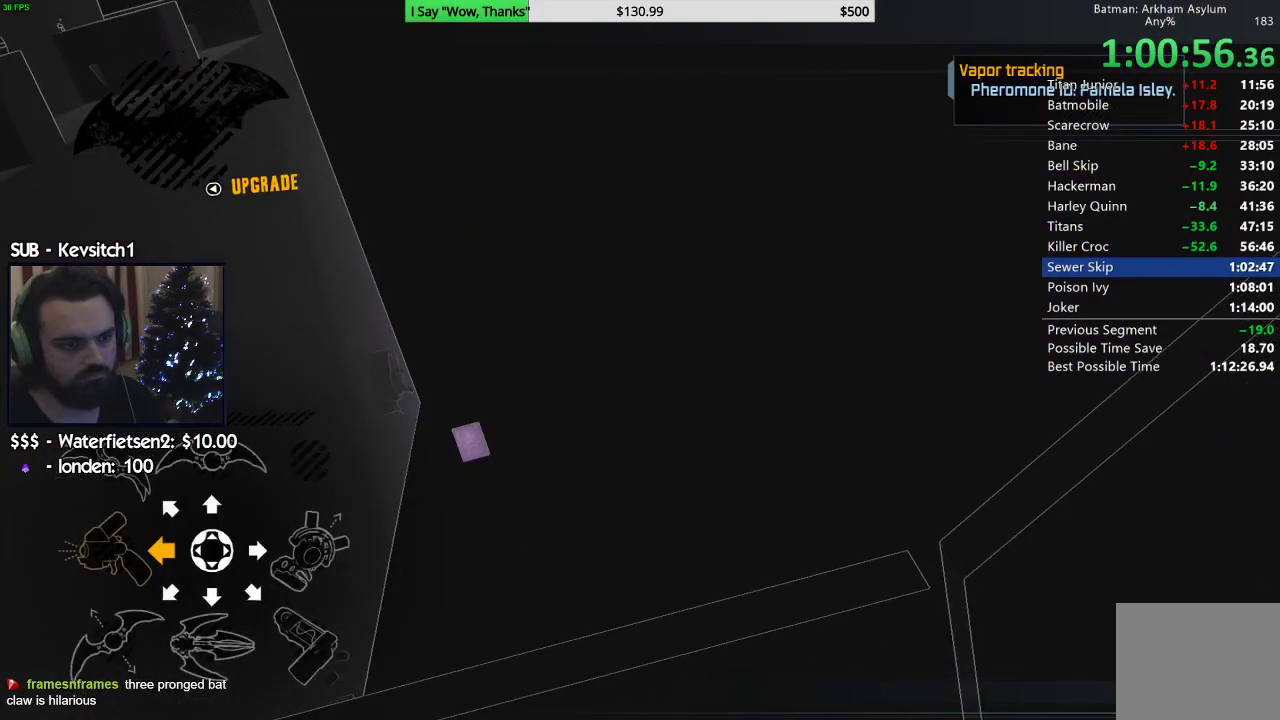
{"buttons": [], "left_stick": "center", "right_stick": "right", "events": [[33, "R1", "down"], [117, "L2", "up"], [150, "R1", "up"], [367, "right_stick", "right"]]}
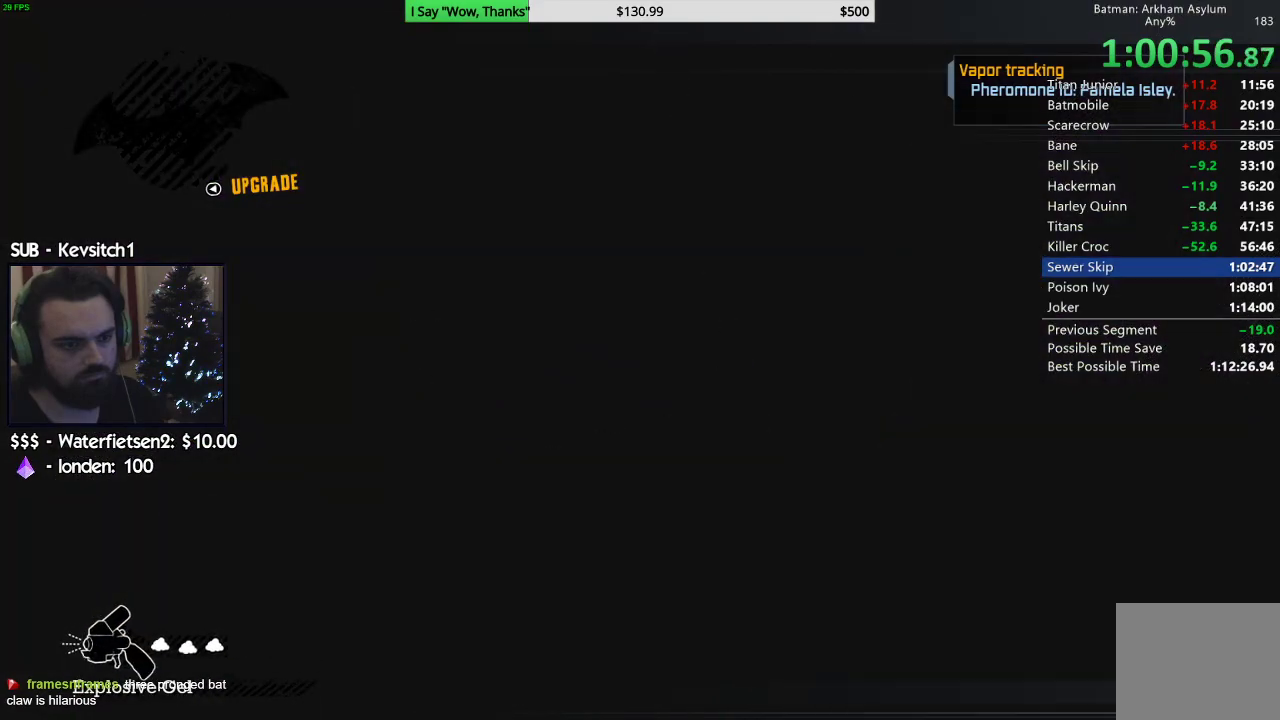
{"buttons": [], "left_stick": "right", "right_stick": "right", "events": [[417, "left_stick", "right"]]}
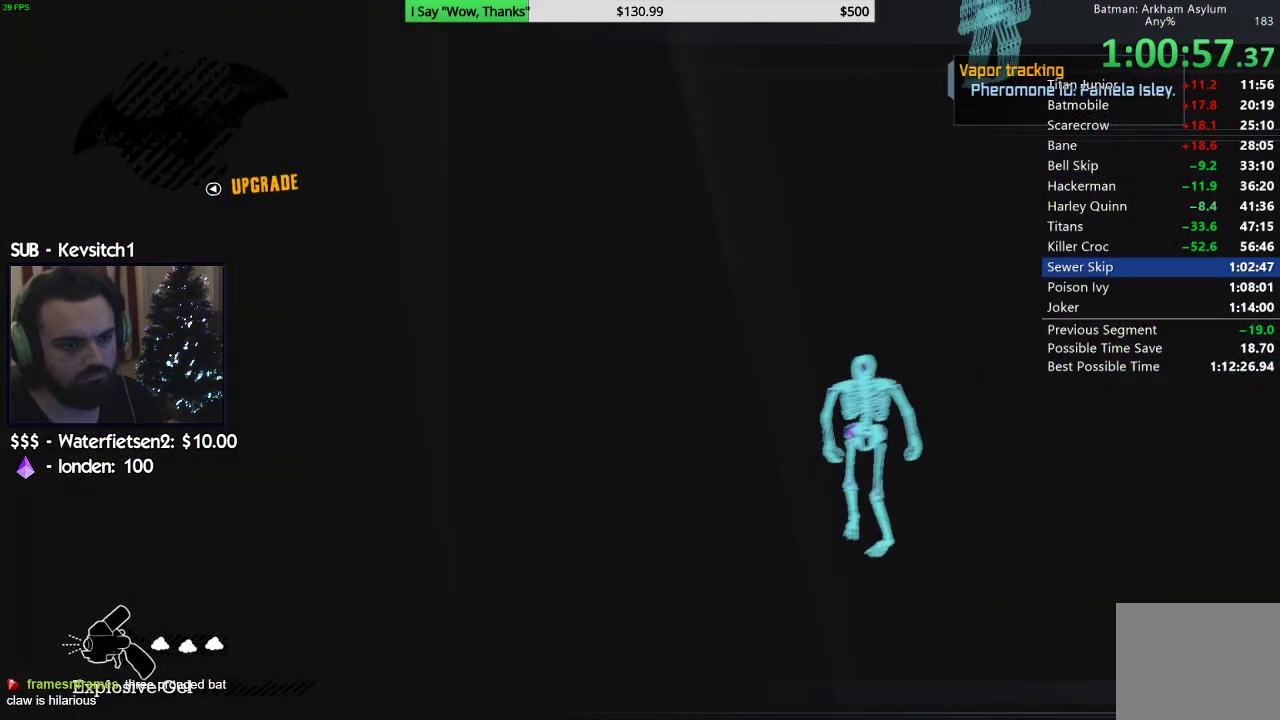
{"buttons": [], "left_stick": "up-right", "right_stick": "up-right", "events": [[117, "left_stick", "up-right"], [383, "right_stick", "center"], [433, "right_stick", "up-right"]]}
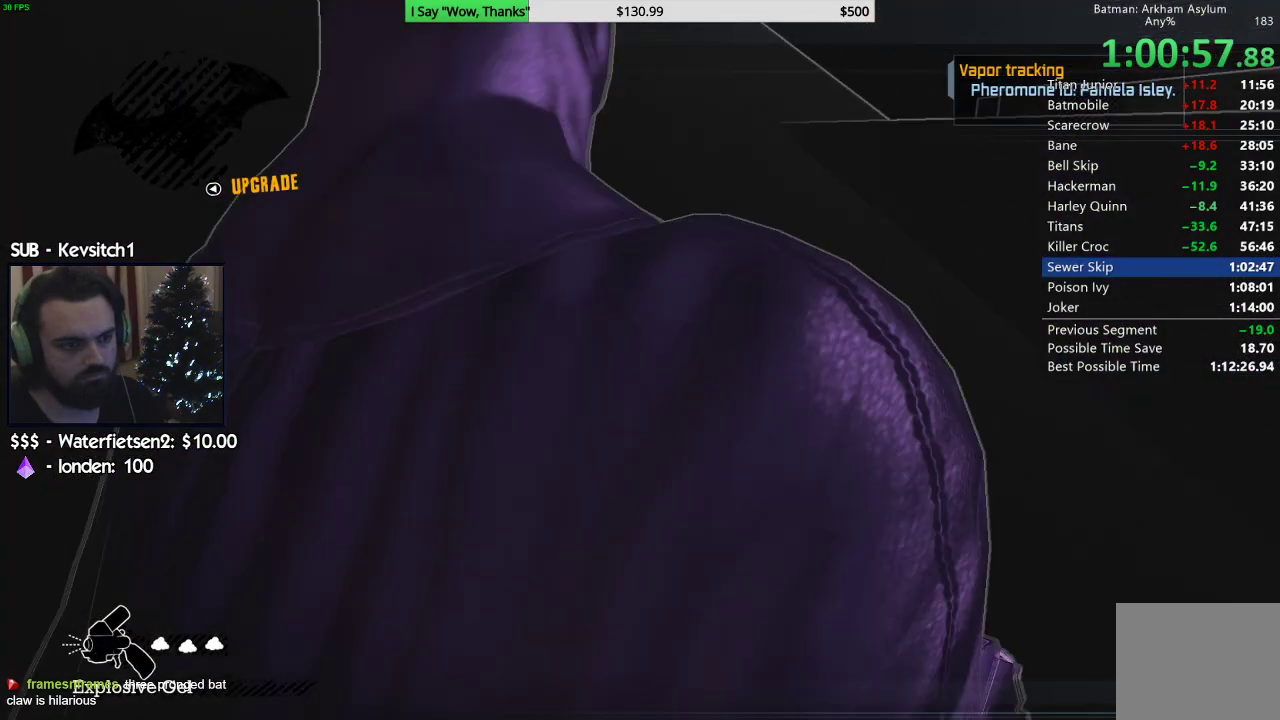
{"buttons": ["CROSS"], "left_stick": "up", "right_stick": "center", "events": [[33, "left_stick", "up"], [250, "right_stick", "center"], [367, "CROSS", "down"]]}
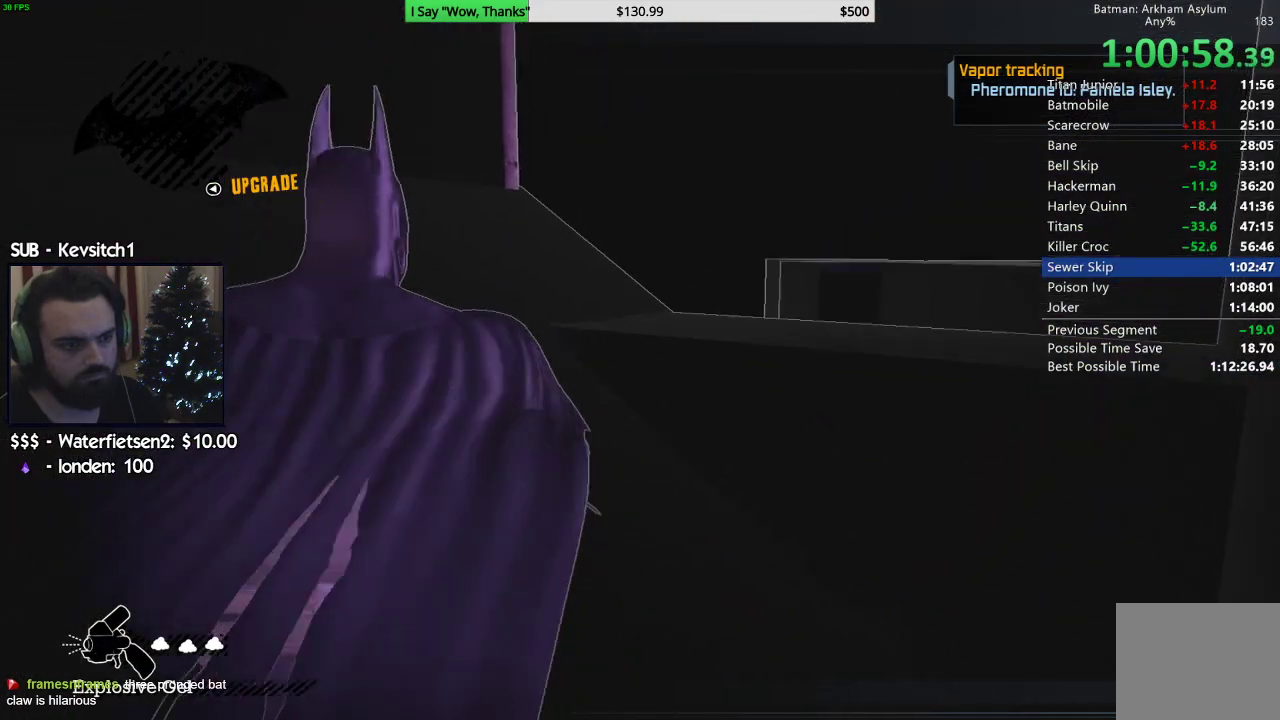
{"buttons": [], "left_stick": "up-left", "right_stick": "right", "events": [[133, "CROSS", "up"], [167, "DPAD_RIGHT", "down"], [283, "DPAD_RIGHT", "up"], [317, "right_stick", "right"], [350, "left_stick", "up-left"]]}
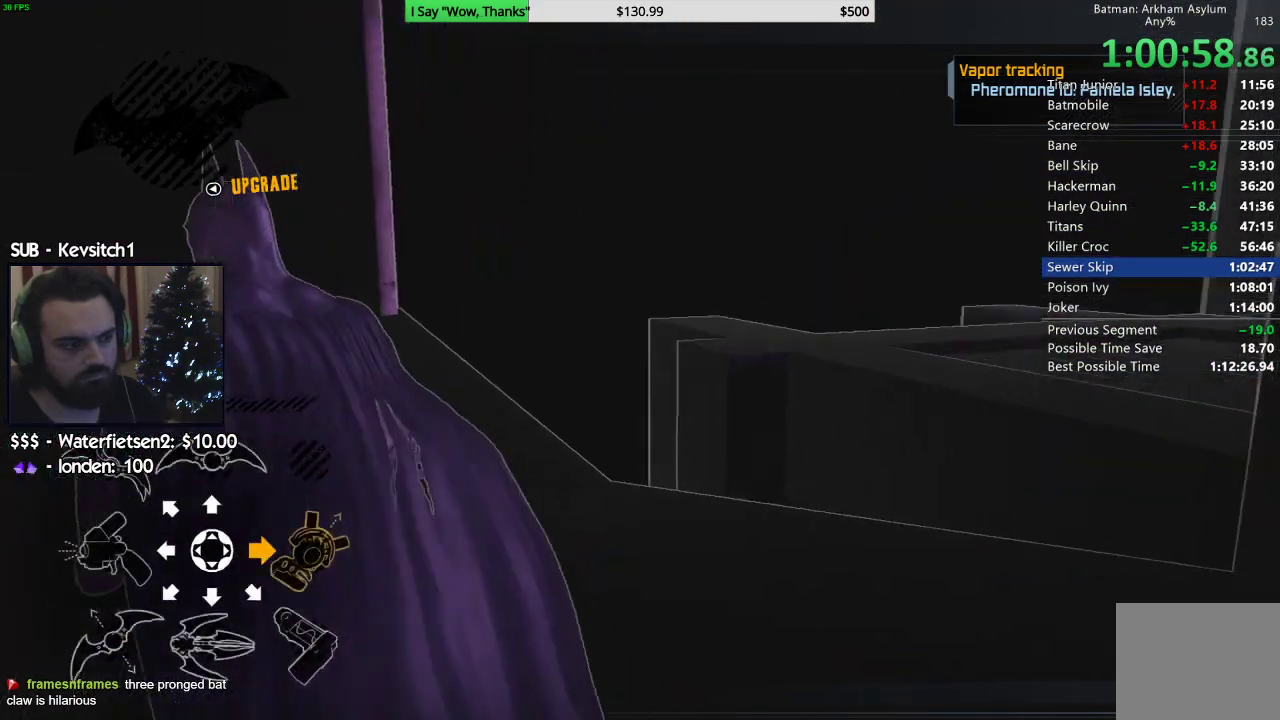
{"buttons": ["L2"], "left_stick": "center", "right_stick": "up-right", "events": [[167, "L2", "down"], [167, "left_stick", "center"], [267, "right_stick", "center"], [400, "right_stick", "up-right"]]}
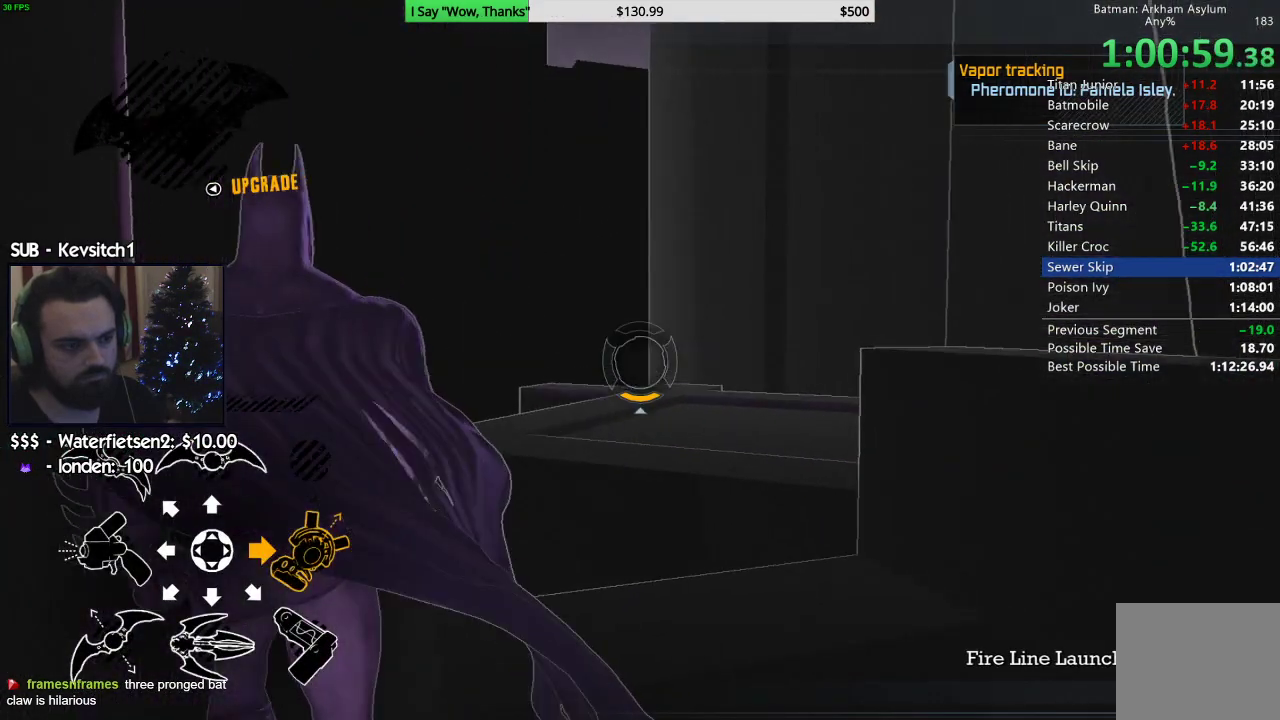
{"buttons": ["L2"], "left_stick": "center", "right_stick": "center", "events": [[50, "right_stick", "center"], [217, "right_stick", "left"], [283, "right_stick", "center"], [367, "R2", "down"], [500, "R2", "up"]]}
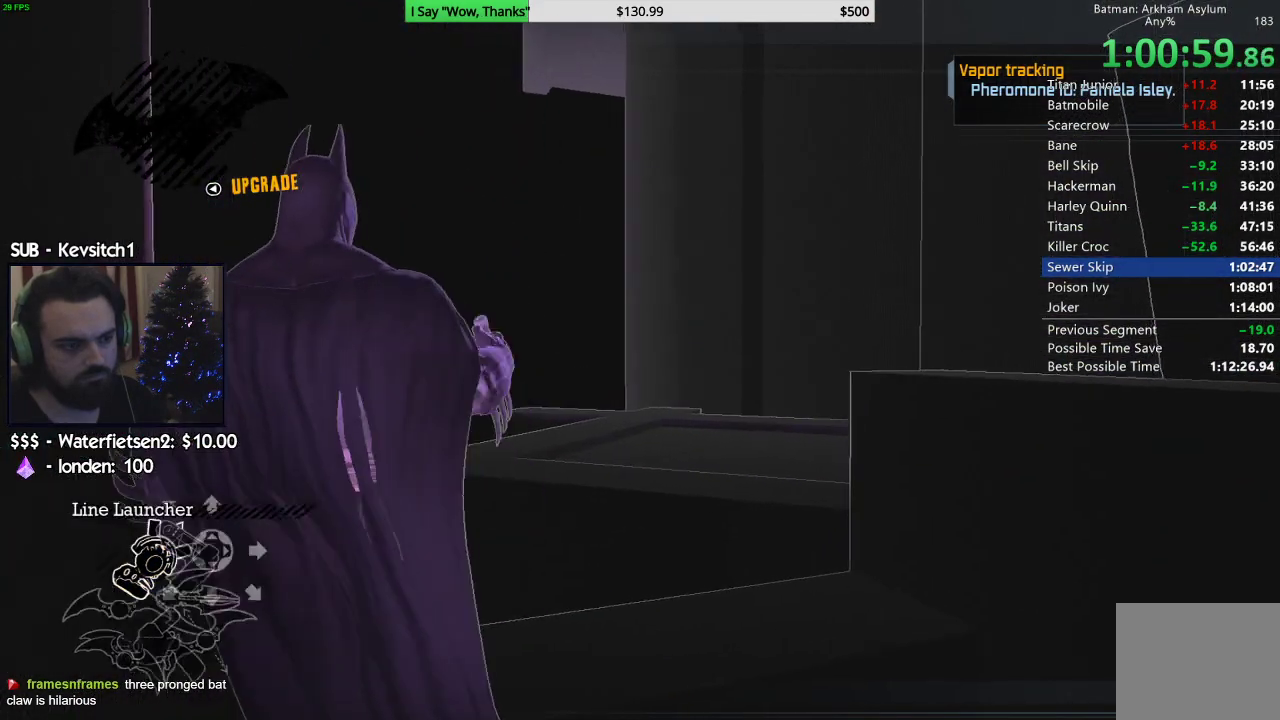
{"buttons": [], "left_stick": "center", "right_stick": "down", "events": [[217, "L2", "up"], [233, "right_stick", "down"]]}
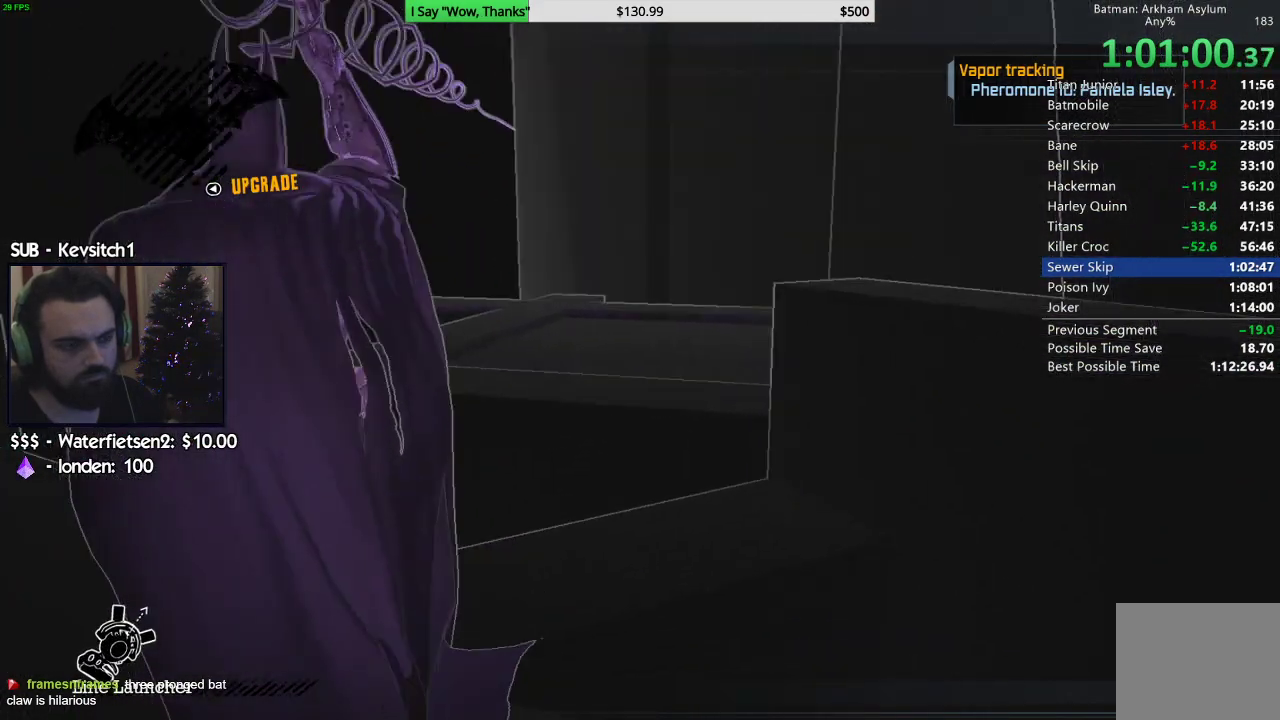
{"buttons": [], "left_stick": "center", "right_stick": "down", "events": [[33, "right_stick", "center"], [267, "right_stick", "down"]]}
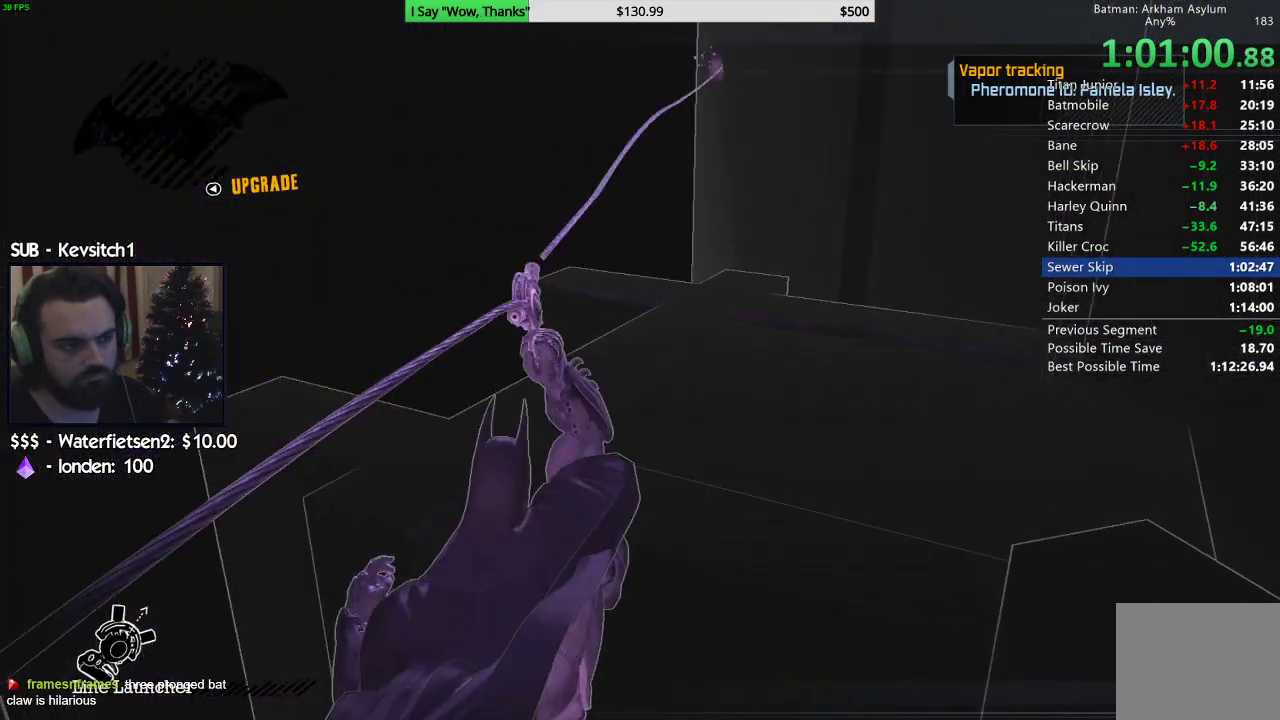
{"buttons": [], "left_stick": "center", "right_stick": "center", "events": [[17, "right_stick", "center"], [67, "right_stick", "down-right"], [250, "right_stick", "center"]]}
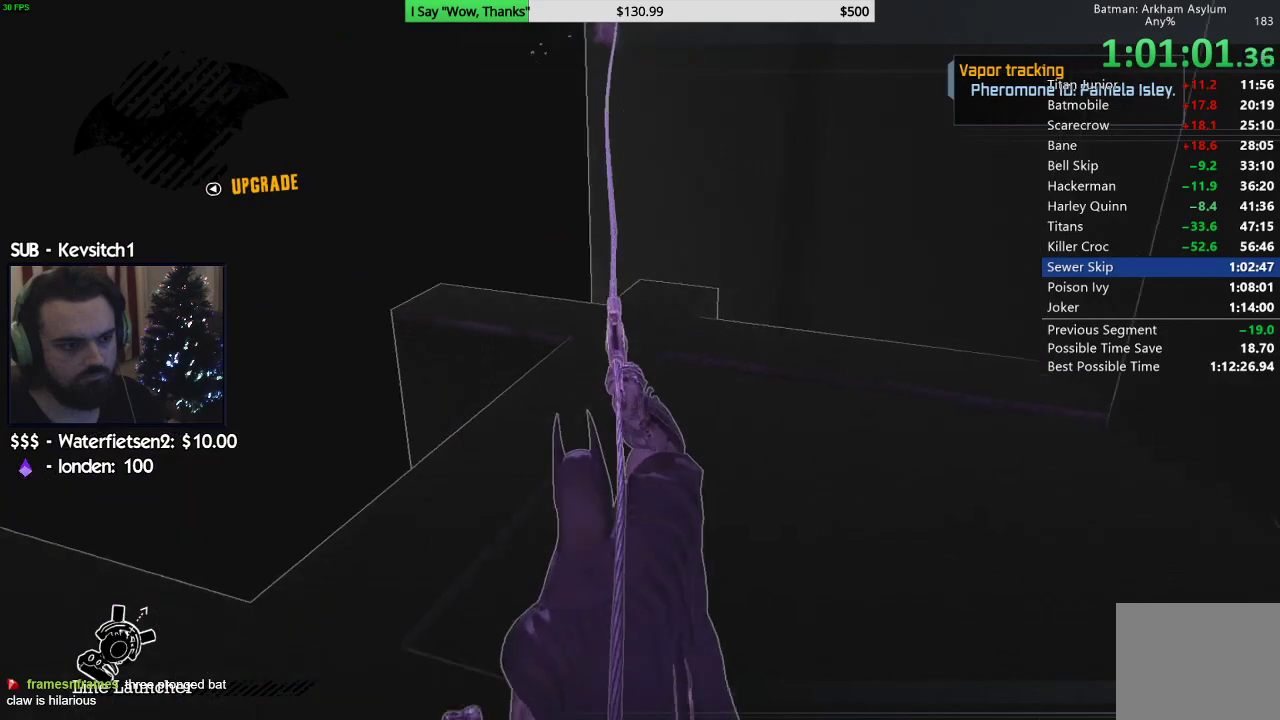
{"buttons": ["CIRCLE"], "left_stick": "center", "right_stick": "center", "events": [[467, "CIRCLE", "down"]]}
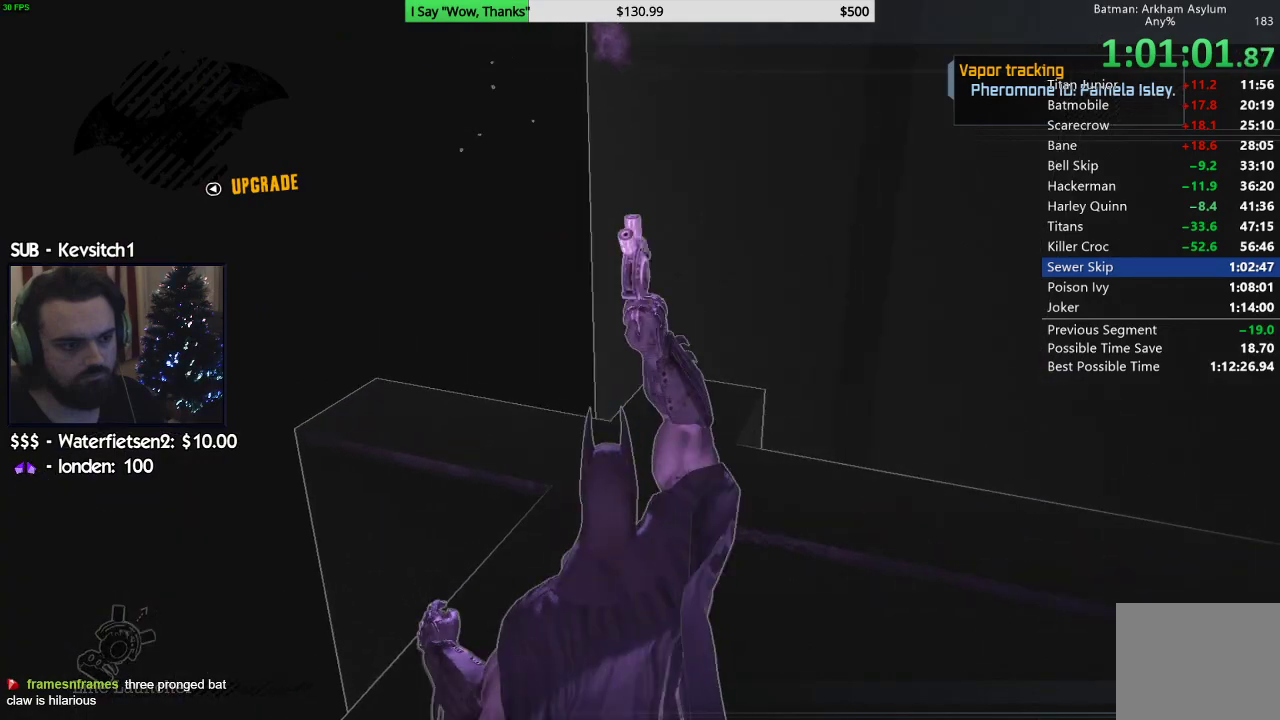
{"buttons": [], "left_stick": "center", "right_stick": "down", "events": [[67, "CIRCLE", "up"], [233, "right_stick", "down-right"], [500, "right_stick", "down"]]}
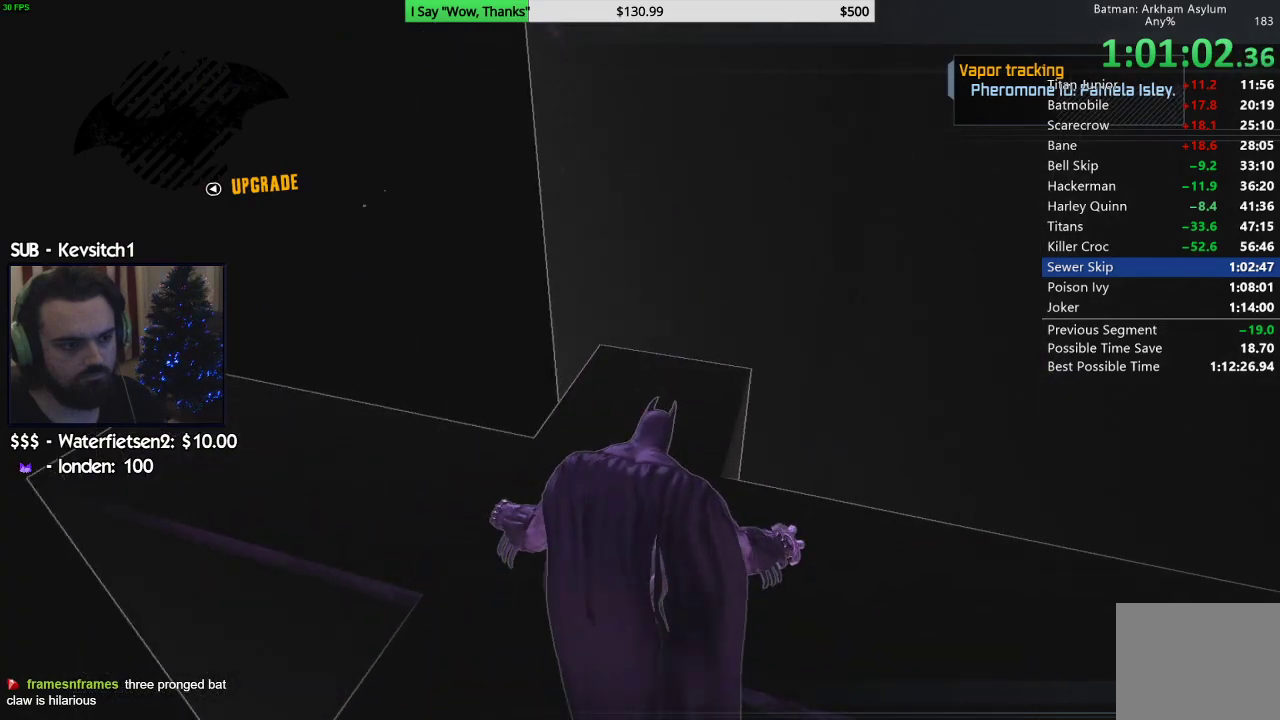
{"buttons": [], "left_stick": "up", "right_stick": "center", "events": [[133, "right_stick", "down-right"], [500, "left_stick", "up"], [500, "right_stick", "center"]]}
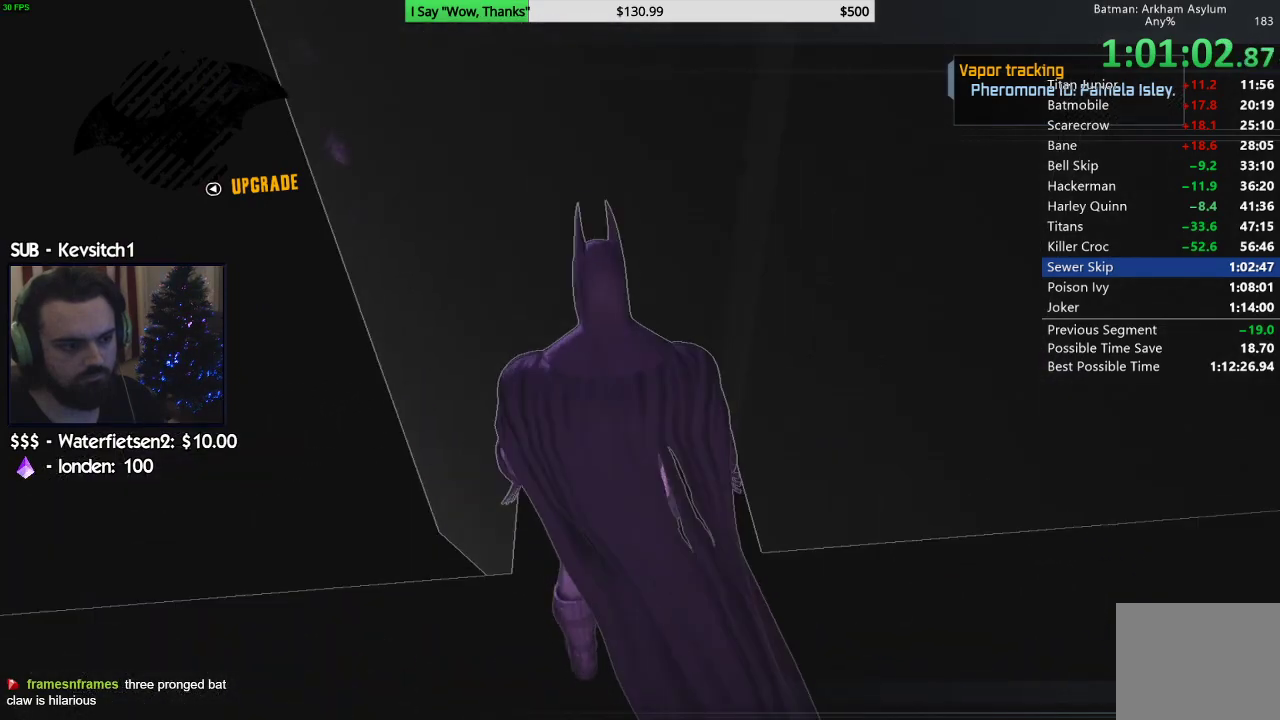
{"buttons": [], "left_stick": "up", "right_stick": "right", "events": [[383, "right_stick", "right"]]}
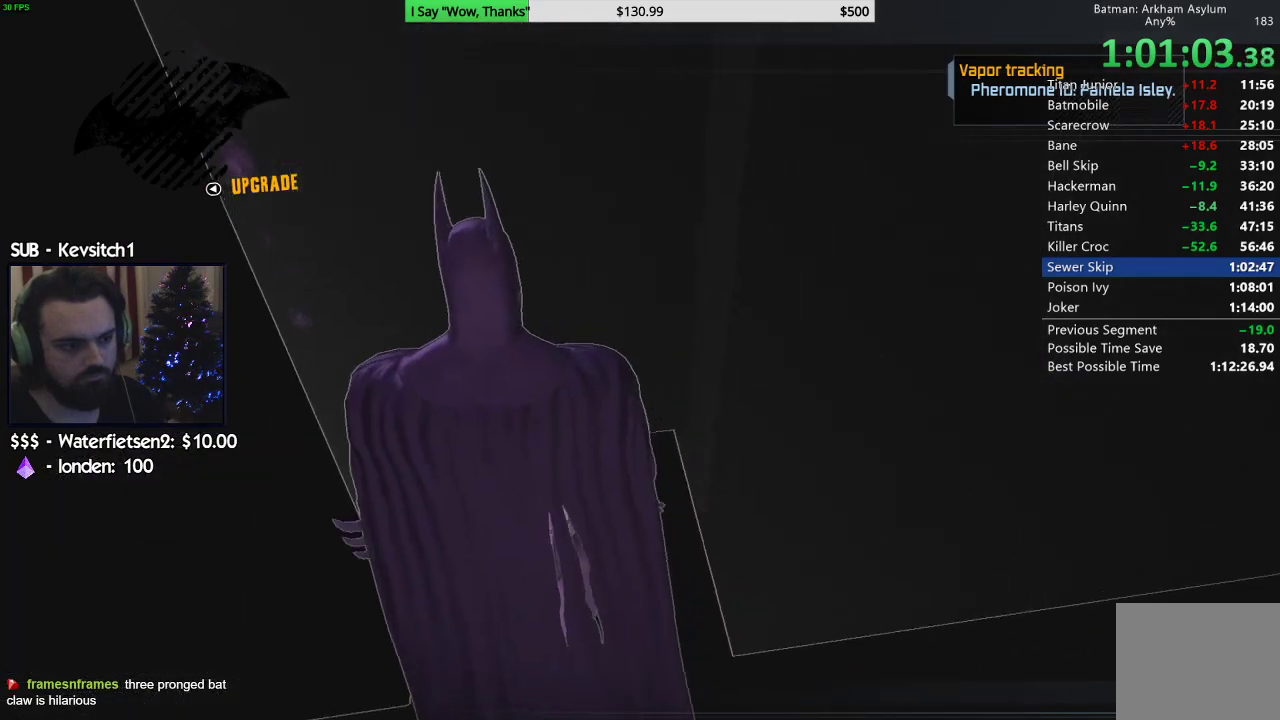
{"buttons": [], "left_stick": "center", "right_stick": "right", "events": [[50, "right_stick", "center"], [183, "left_stick", "center"], [500, "right_stick", "right"]]}
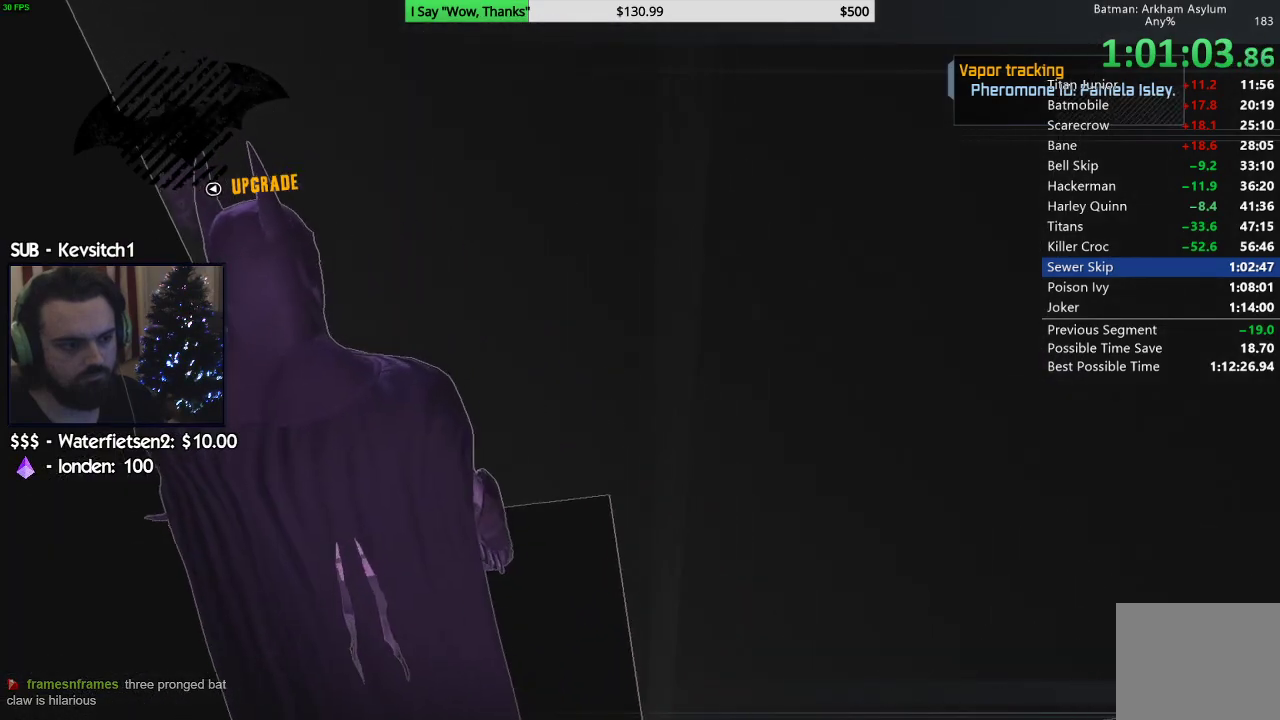
{"buttons": [], "left_stick": "center", "right_stick": "right", "events": []}
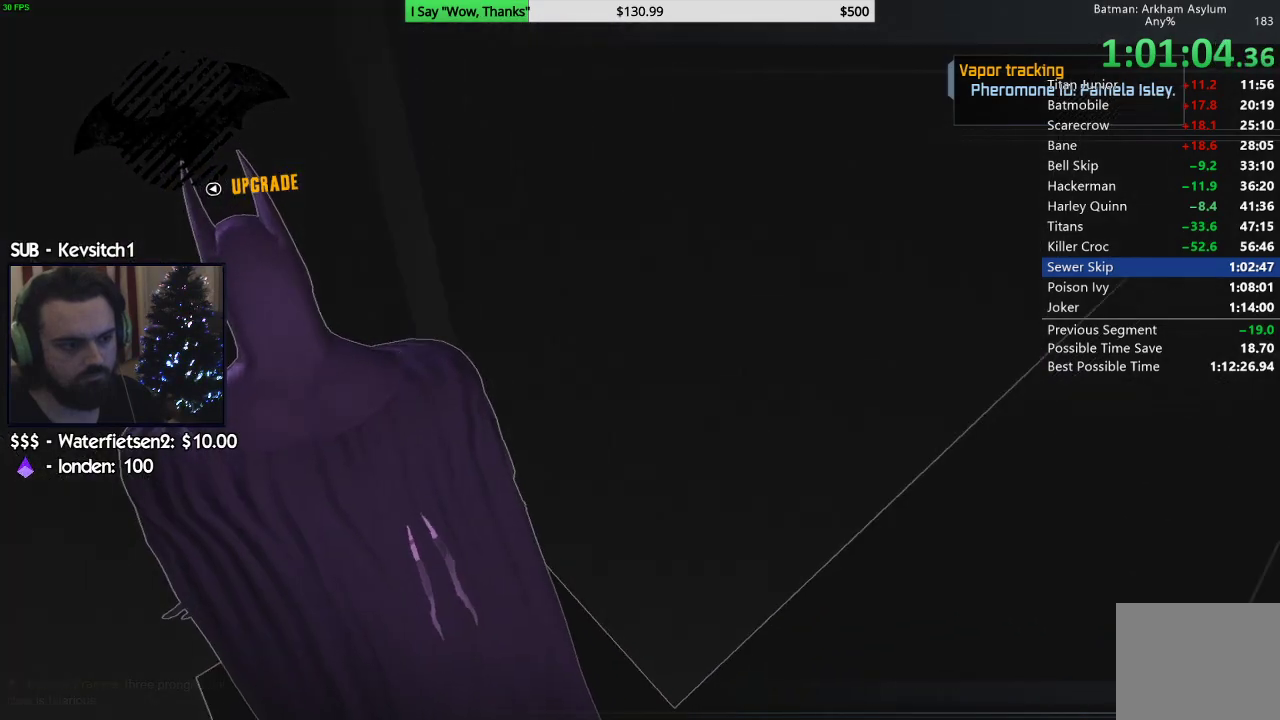
{"buttons": ["L2"], "left_stick": "center", "right_stick": "up-right", "events": [[367, "L2", "down"], [383, "right_stick", "up-right"]]}
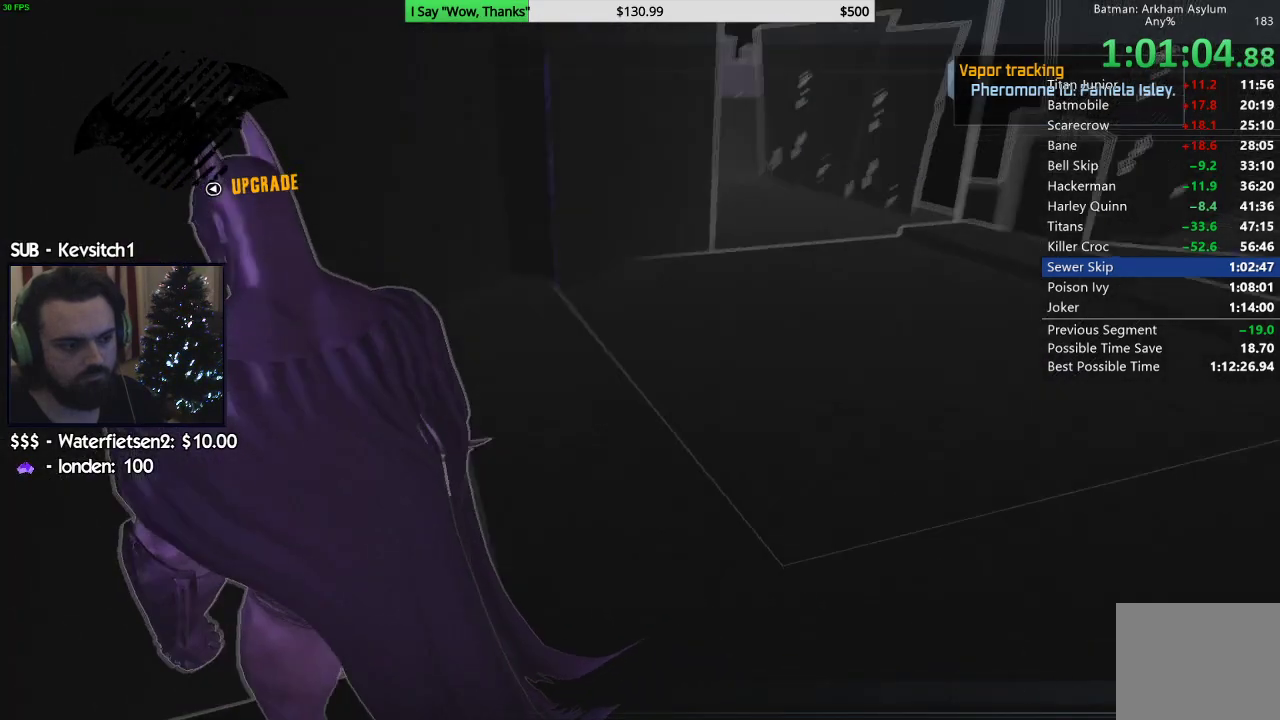
{"buttons": ["L2"], "left_stick": "center", "right_stick": "up-left"}
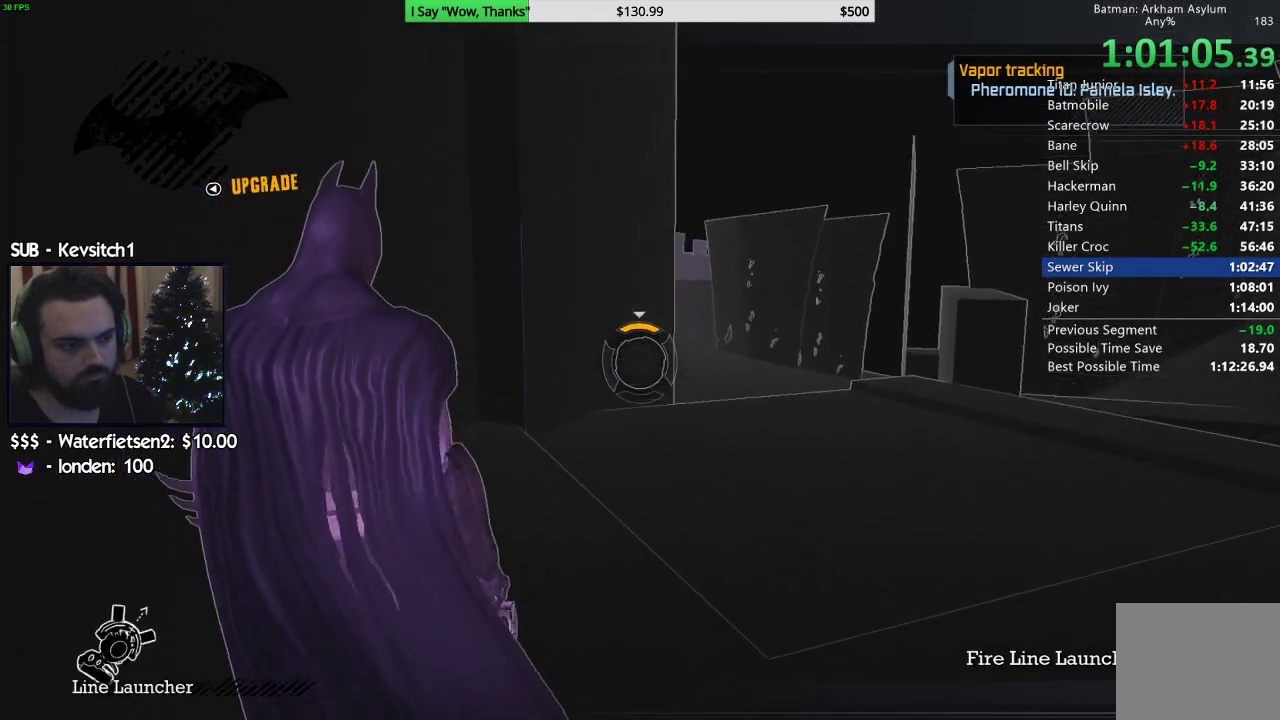
{"buttons": ["L2"], "left_stick": "center", "right_stick": "center", "events": [[50, "right_stick", "center"], [217, "right_stick", "up-left"], [333, "right_stick", "center"]]}
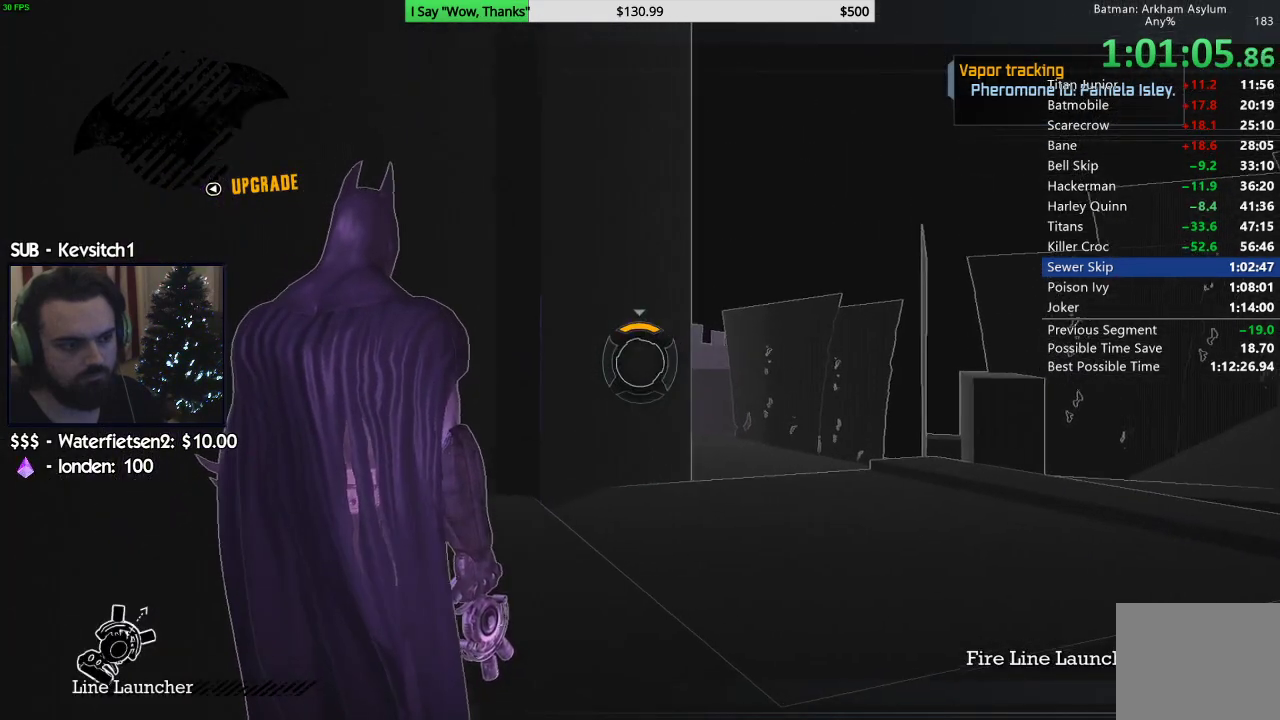
{"buttons": ["L2"], "left_stick": "center", "right_stick": "center", "events": []}
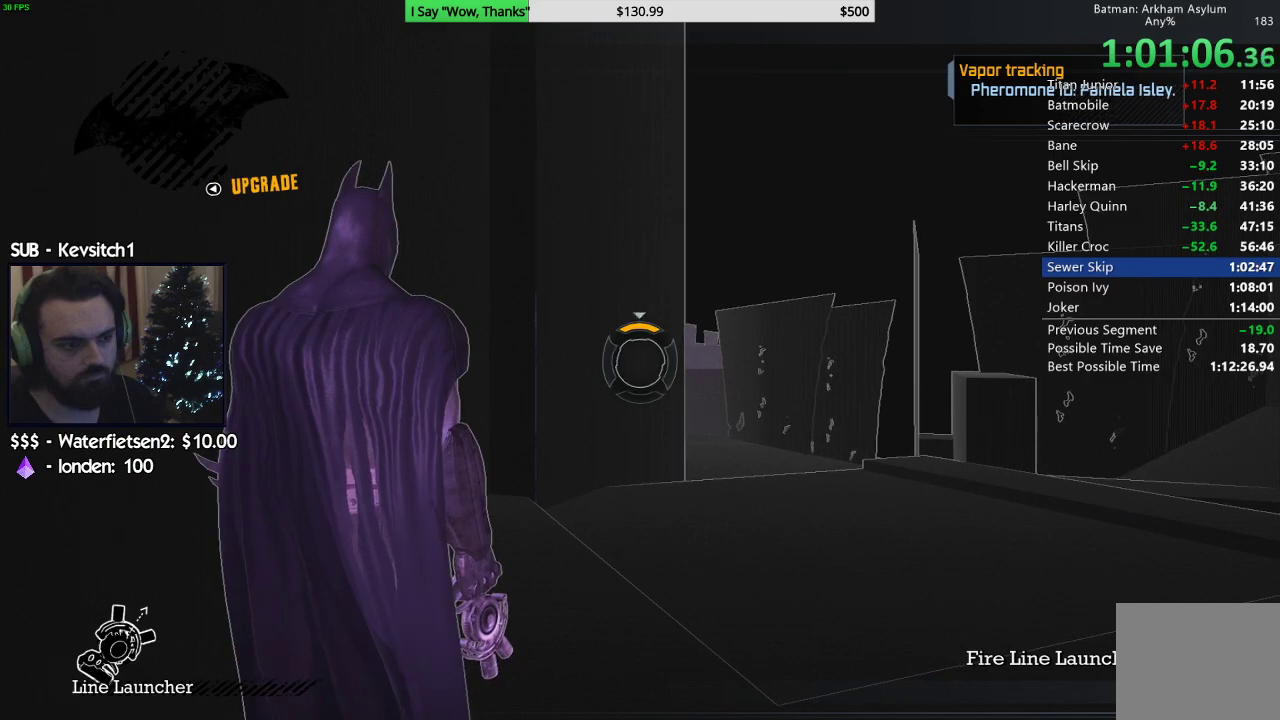
{"buttons": ["L2"], "left_stick": "center", "right_stick": "center", "events": []}
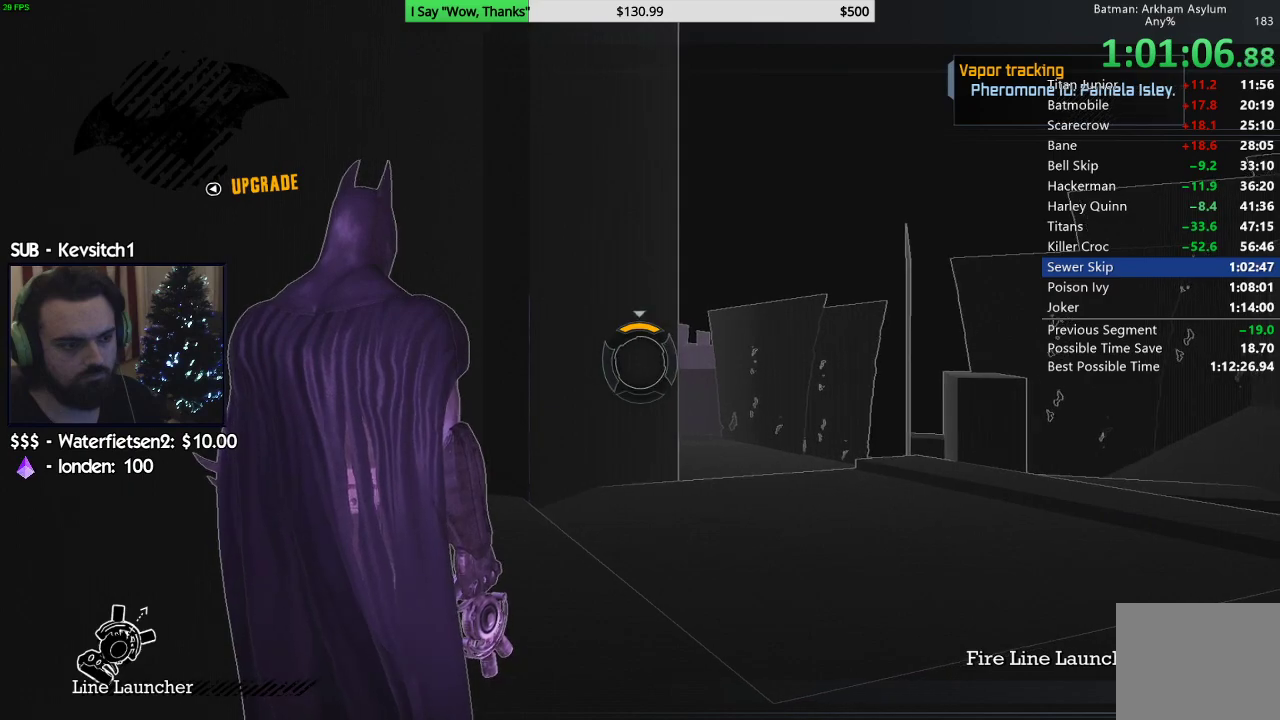
{"buttons": ["L2"], "left_stick": "center", "right_stick": "center", "events": []}
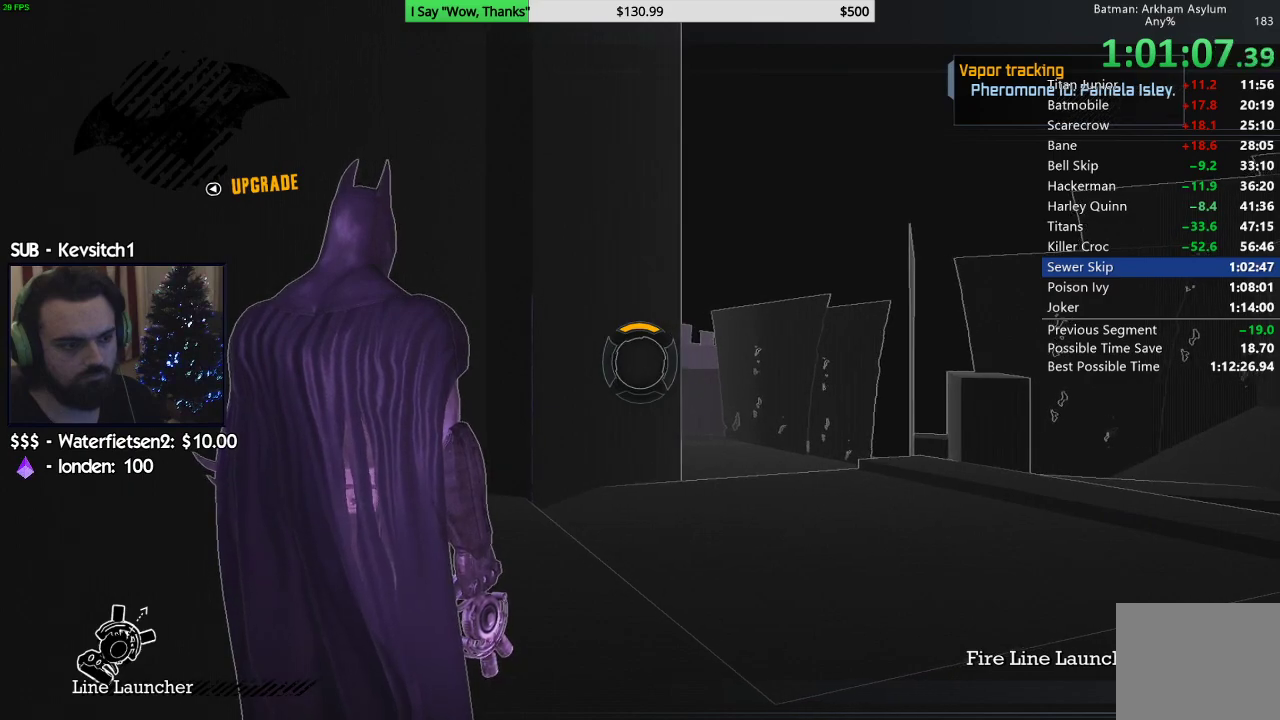
{"buttons": ["L2", "R2"], "left_stick": "center", "right_stick": "center", "events": [[333, "DPAD_UP", "down"], [417, "DPAD_UP", "up"], [500, "R2", "down"]]}
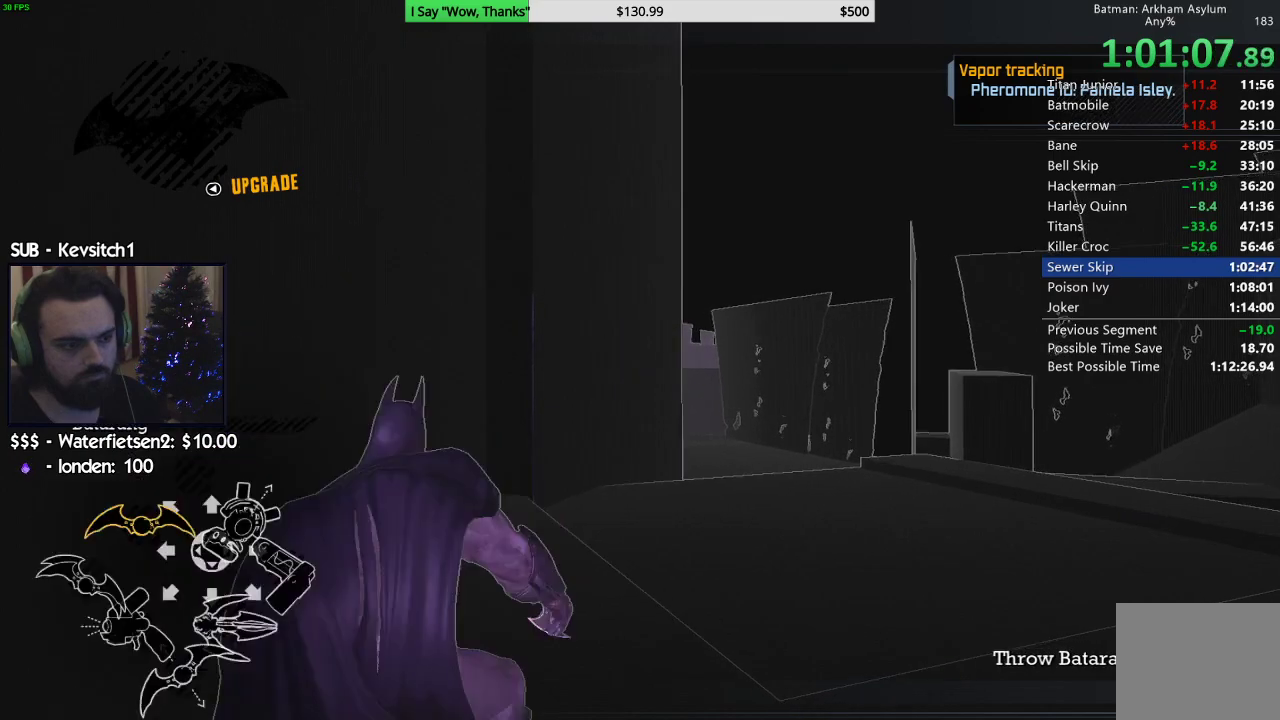
{"buttons": [], "left_stick": "center", "right_stick": "center", "events": [[150, "R2", "up"], [317, "L2", "up"]]}